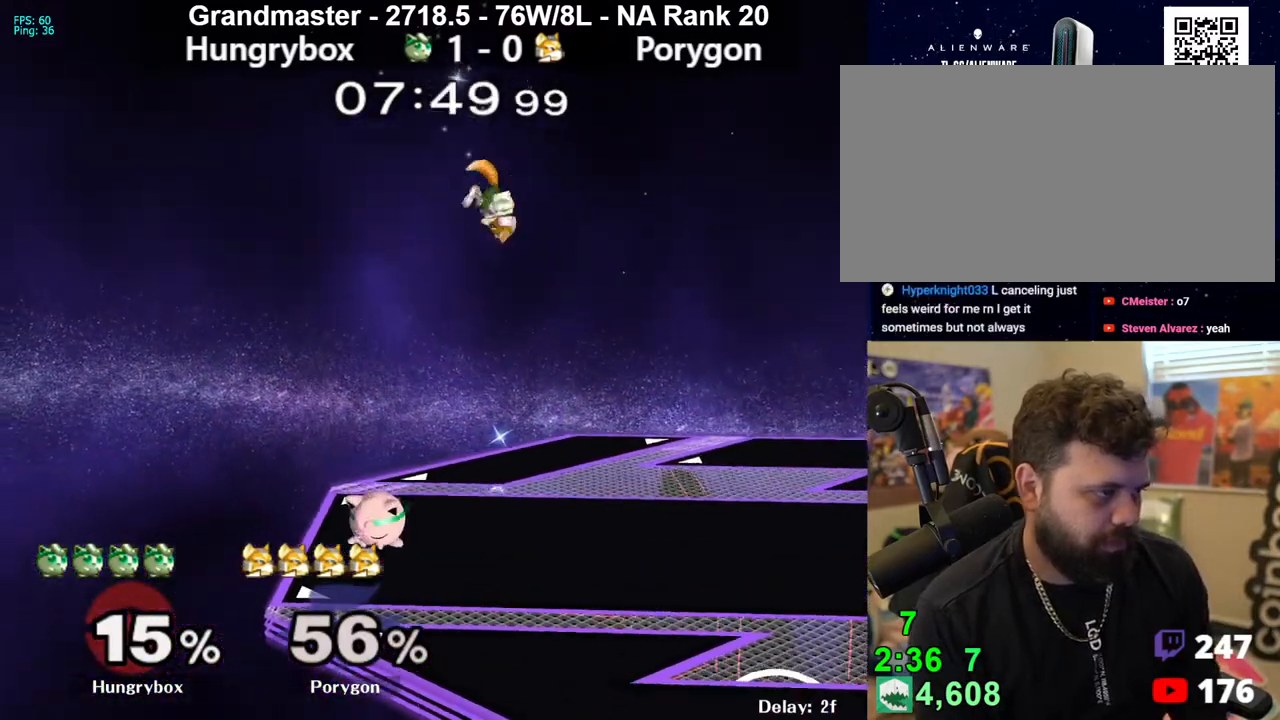
Gameplay with a controller (Nintendo layout); each line is a JSON object with the inputs held at the frame after it. "events" lists button and stick changes between this image and that frame as [ms after this image, input, new state], when the widget could be followed in between. Not read: L3 R3 START.
{"buttons": [], "left_stick": "center", "right_stick": "center", "events": []}
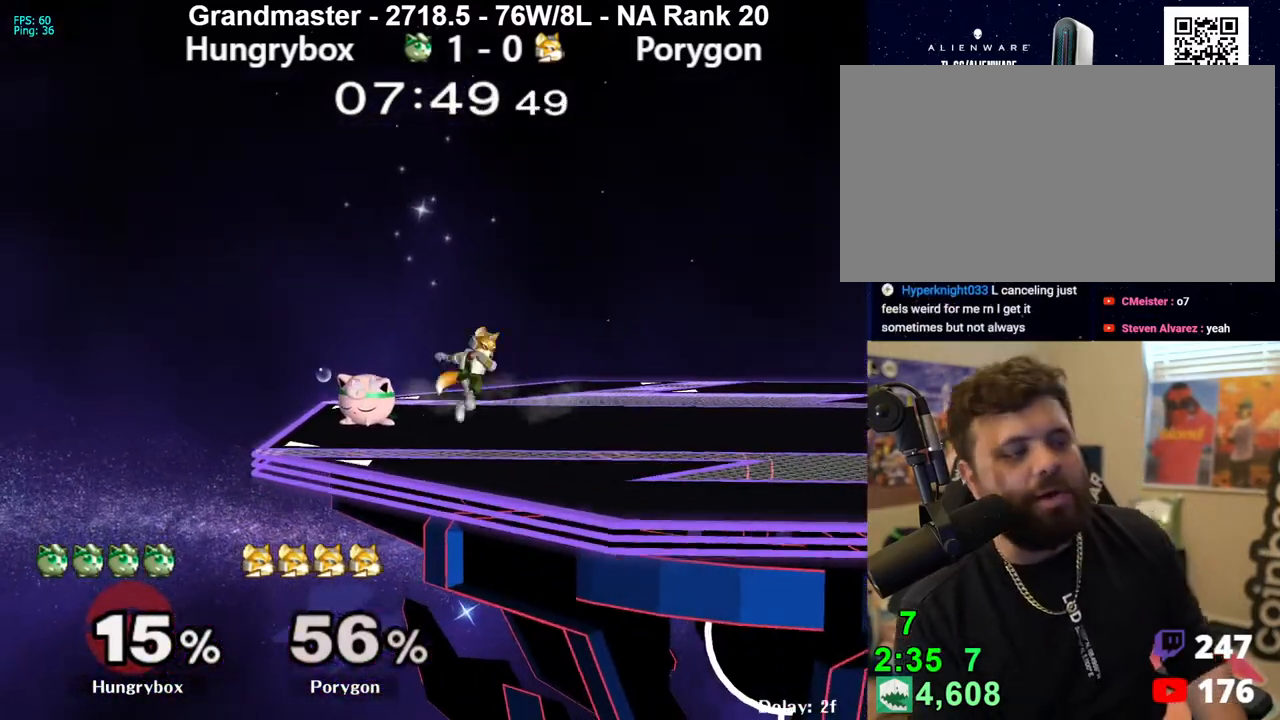
{"buttons": [], "left_stick": "up-left", "right_stick": "center", "events": [[467, "left_stick", "up-left"]]}
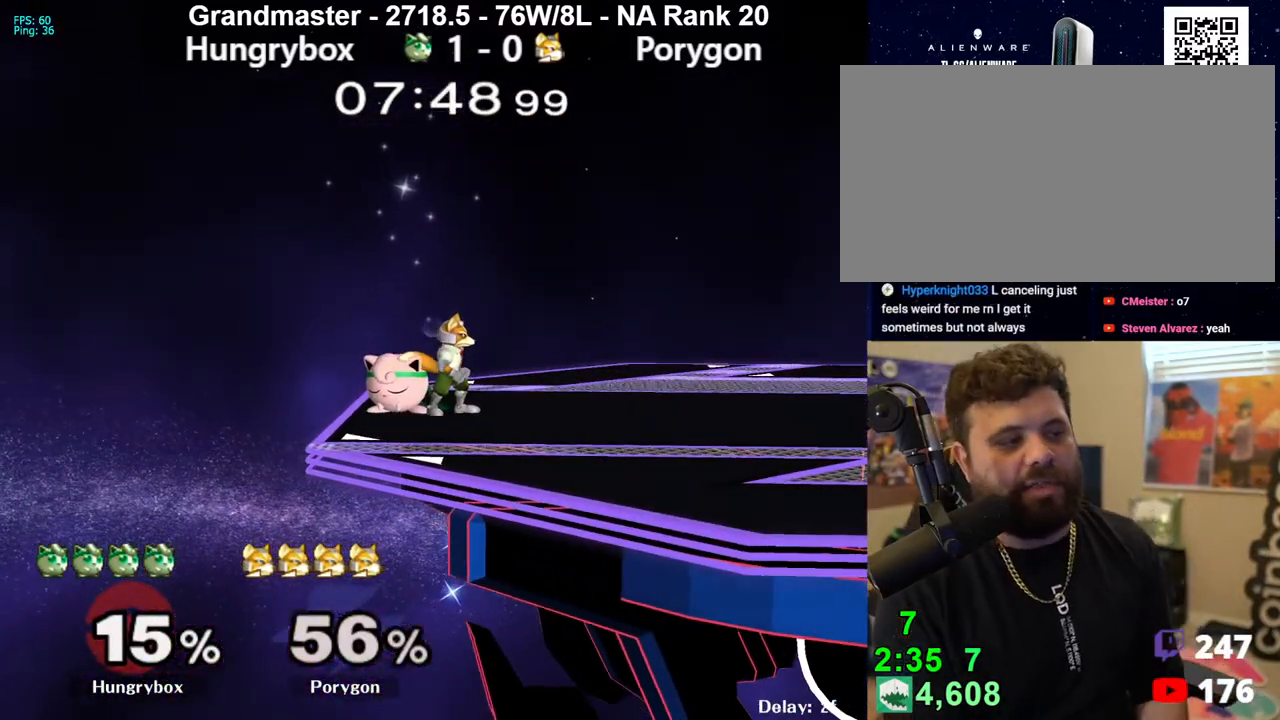
{"buttons": [], "left_stick": "down", "right_stick": "down", "events": [[33, "right_stick", "down"], [133, "left_stick", "down"]]}
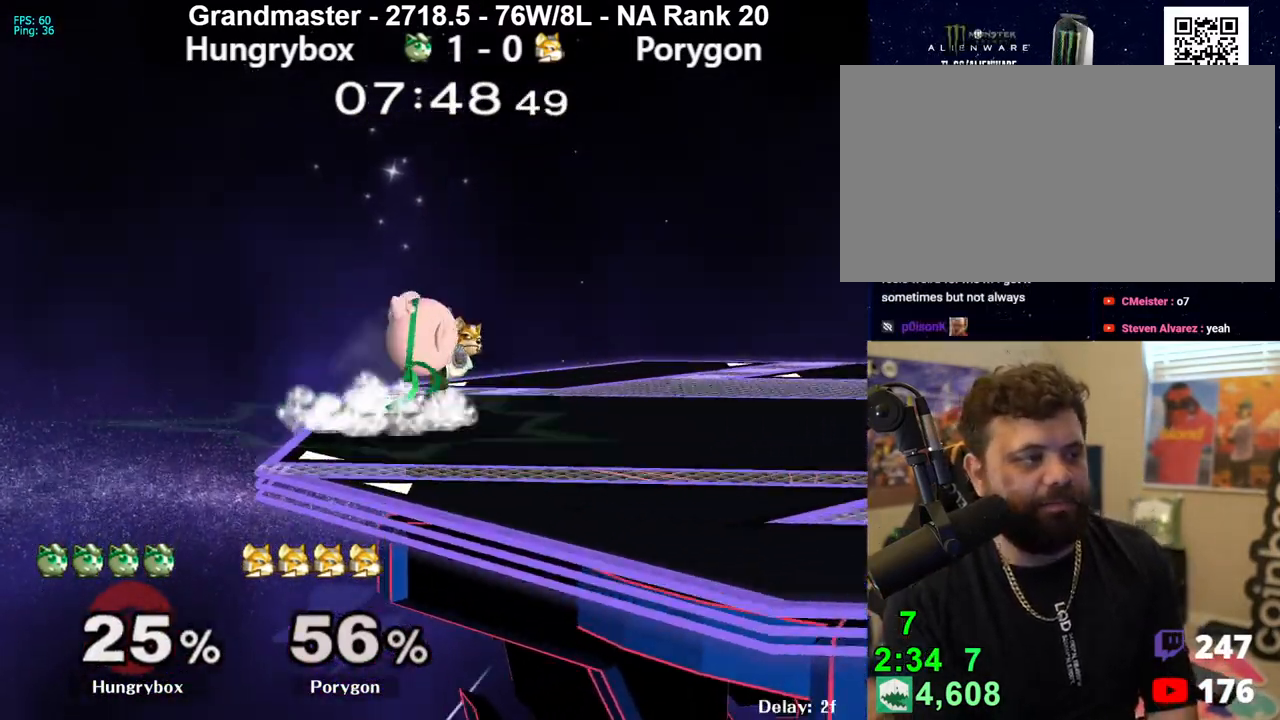
{"buttons": [], "left_stick": "center", "right_stick": "center", "events": [[17, "R1", "down"], [183, "right_stick", "center"], [200, "R1", "up"], [217, "left_stick", "center"], [300, "A", "down"], [383, "A", "up"], [433, "A", "down"], [483, "A", "up"]]}
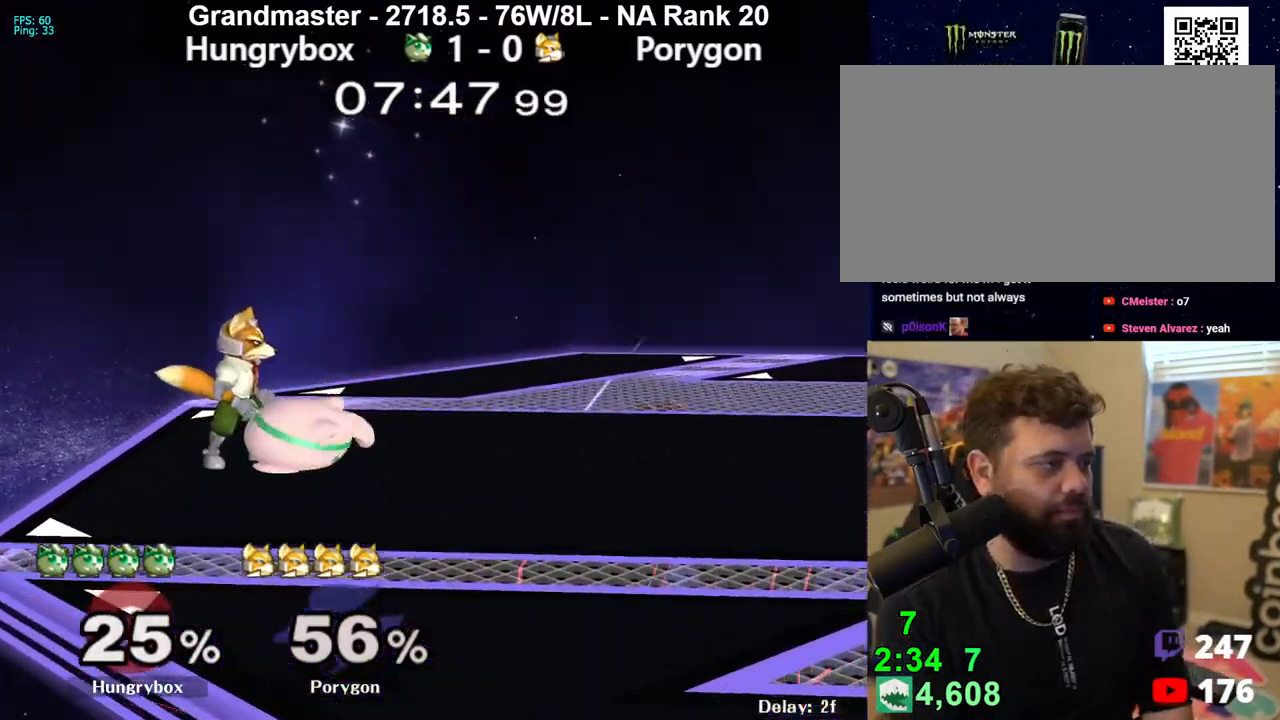
{"buttons": [], "left_stick": "right", "right_stick": "center", "events": [[50, "A", "down"], [100, "left_stick", "up-right"], [117, "A", "up"], [217, "left_stick", "left"], [283, "left_stick", "right"], [333, "R1", "down"], [350, "left_stick", "down-left"], [417, "R1", "up"], [450, "left_stick", "right"]]}
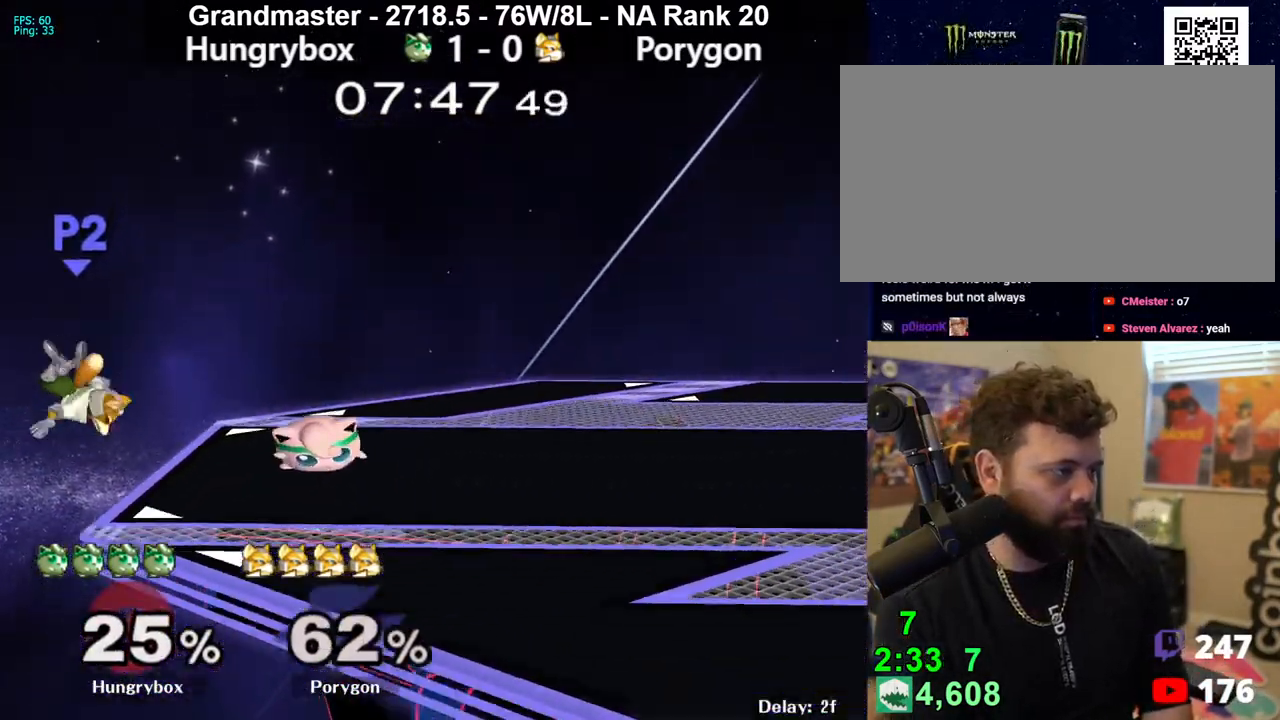
{"buttons": ["Y"], "left_stick": "left", "right_stick": "center", "events": [[17, "left_stick", "center"], [233, "left_stick", "left"], [483, "Y", "down"]]}
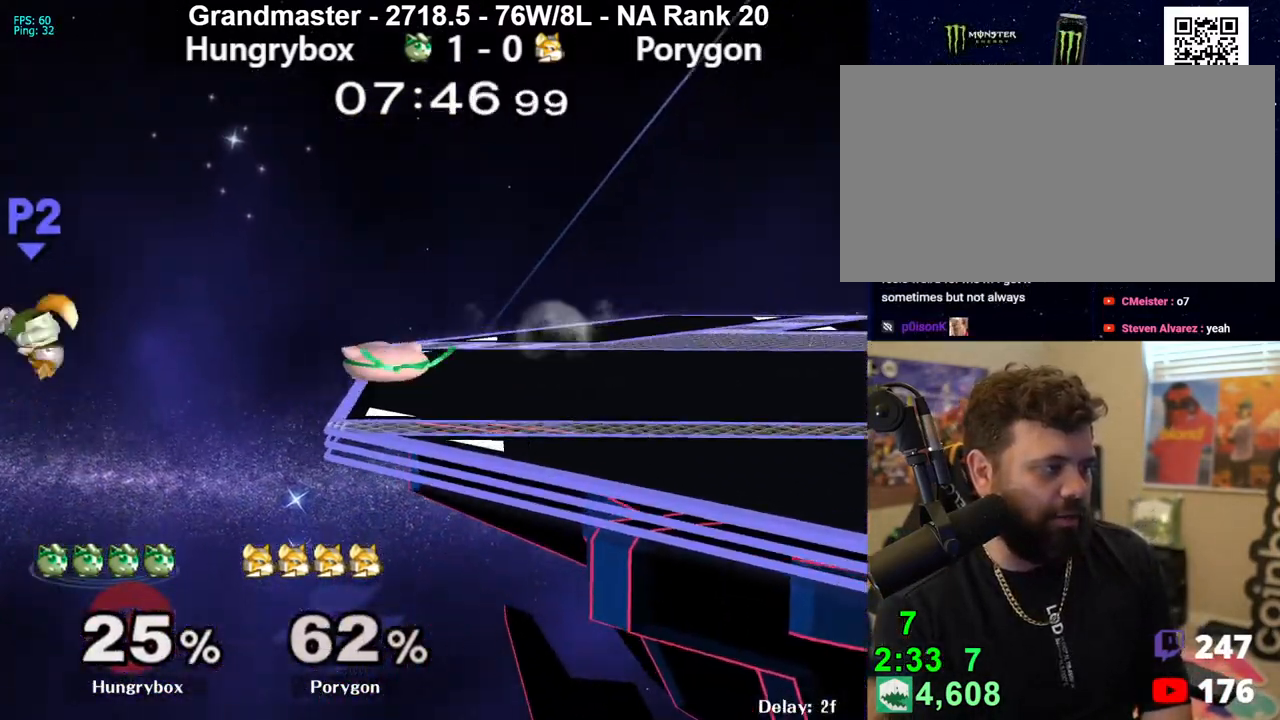
{"buttons": [], "left_stick": "left", "right_stick": "center", "events": [[150, "Y", "up"], [150, "left_stick", "right"], [383, "left_stick", "center"], [483, "left_stick", "left"]]}
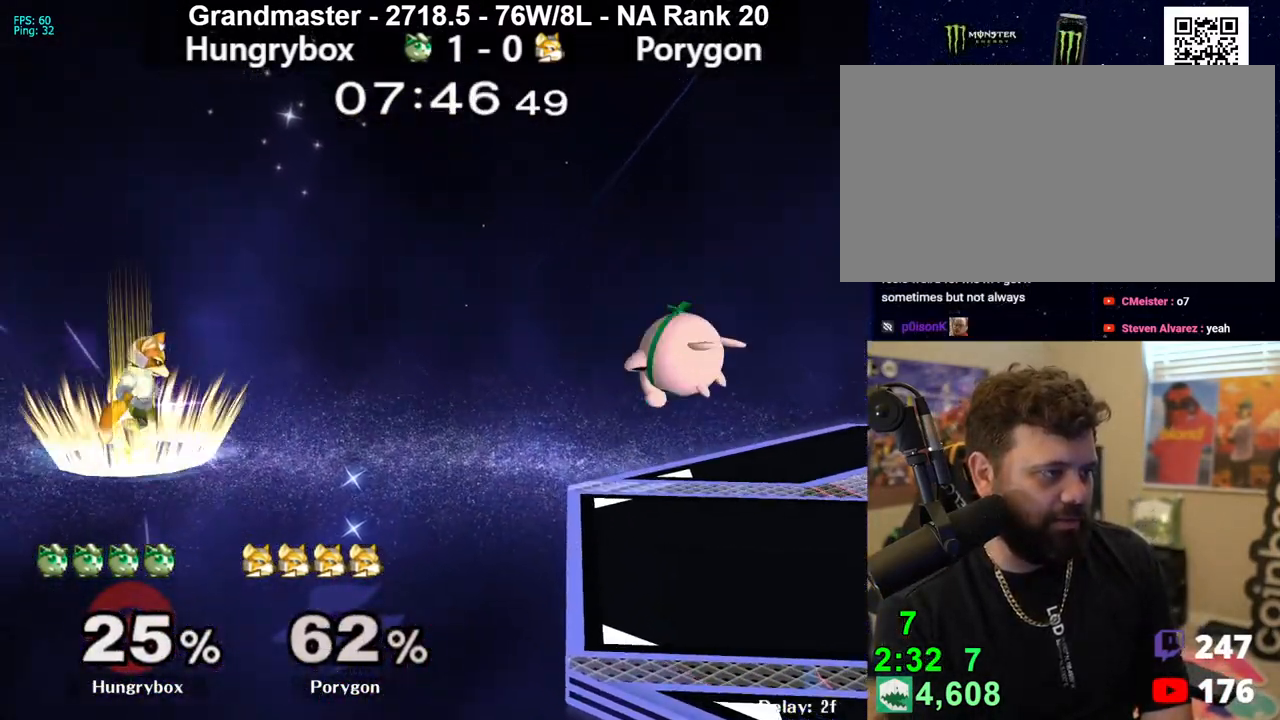
{"buttons": [], "left_stick": "center", "right_stick": "center", "events": [[67, "left_stick", "down-left"], [67, "right_stick", "left"], [183, "right_stick", "center"], [200, "left_stick", "right"], [267, "R1", "down"], [333, "R1", "up"], [417, "left_stick", "center"]]}
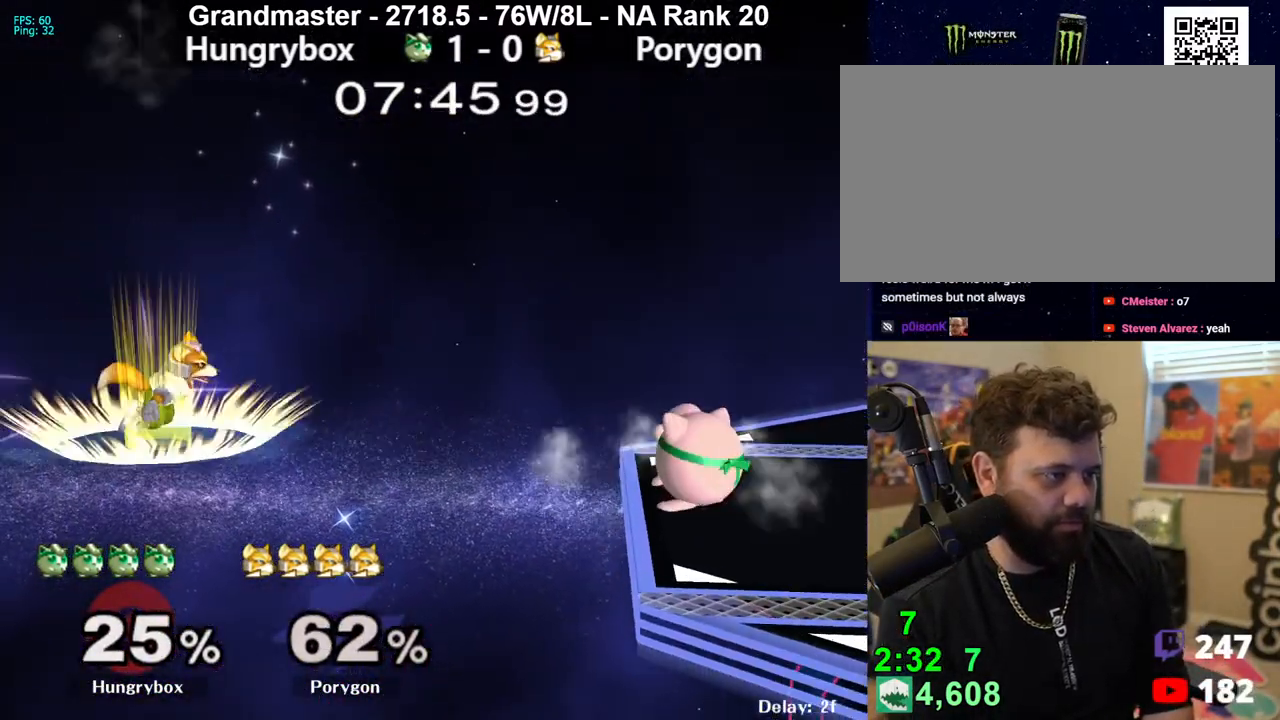
{"buttons": [], "left_stick": "up-right", "right_stick": "center", "events": [[200, "R1", "down"], [267, "R1", "up"], [383, "left_stick", "up-right"]]}
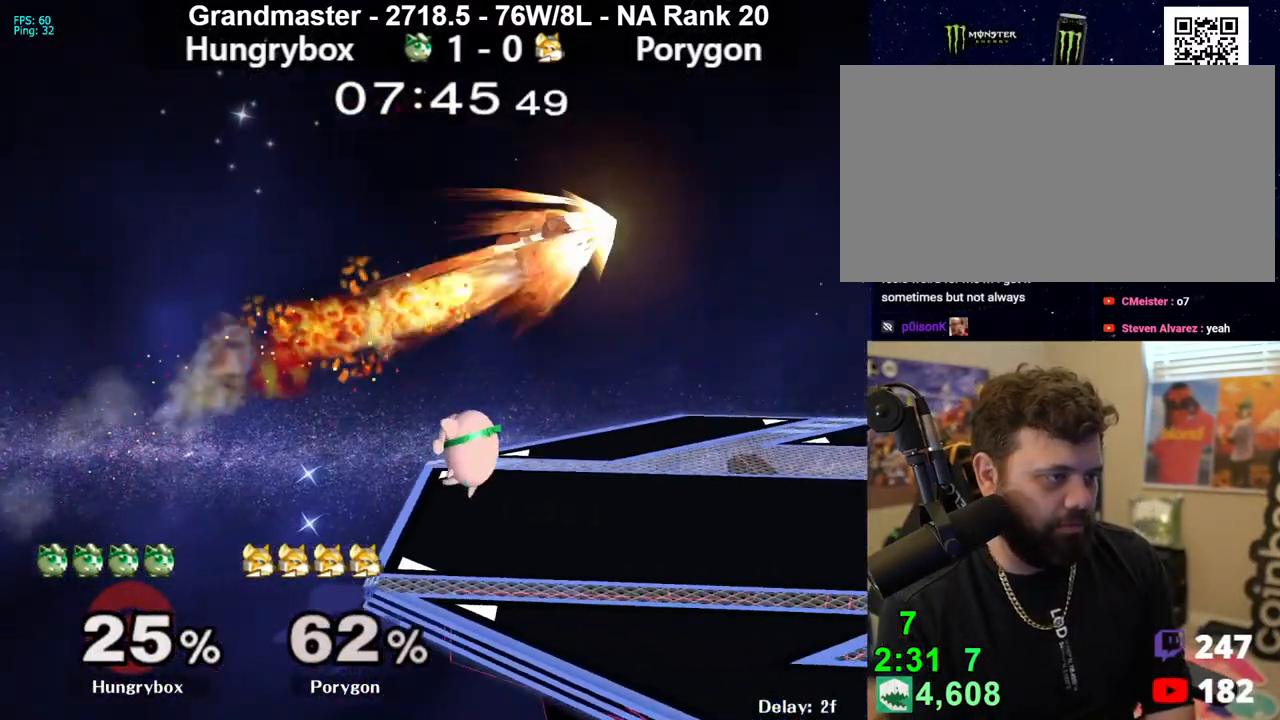
{"buttons": [], "left_stick": "right", "right_stick": "center", "events": [[83, "right_stick", "up"], [200, "left_stick", "right"], [200, "right_stick", "center"], [383, "Z", "down"], [500, "Z", "up"]]}
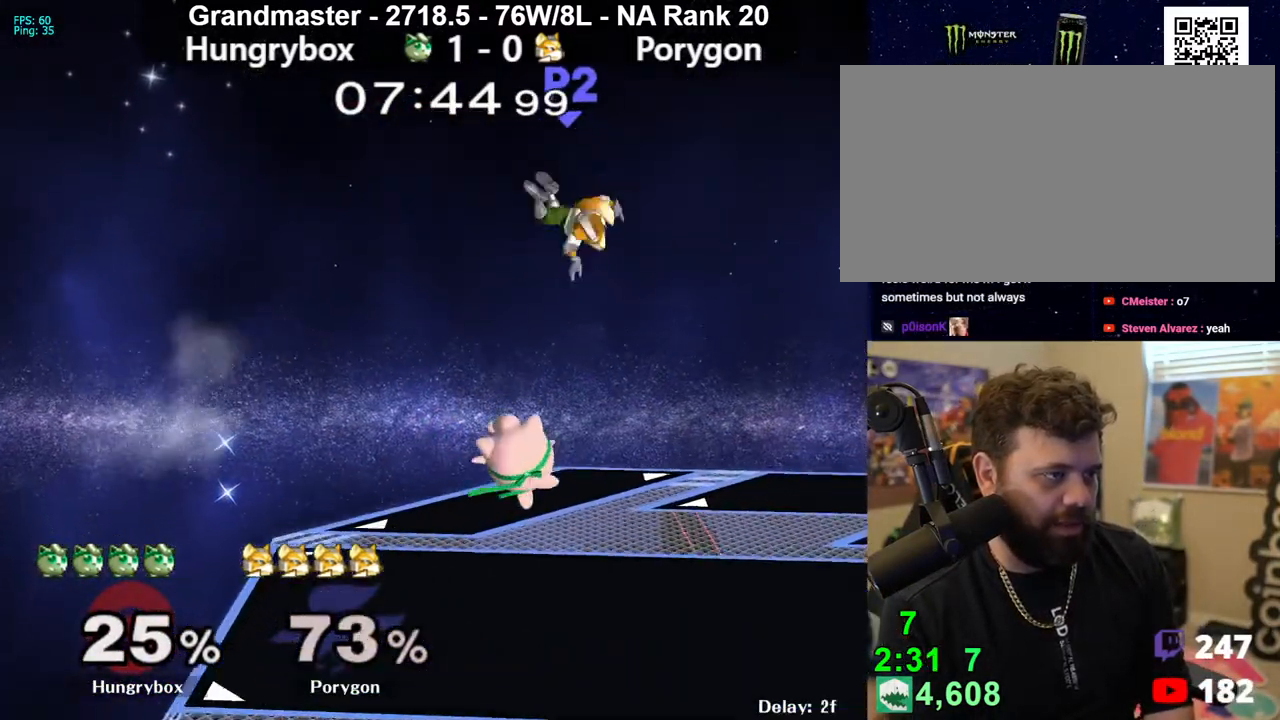
{"buttons": [], "left_stick": "up-right", "right_stick": "center", "events": [[283, "left_stick", "up-right"]]}
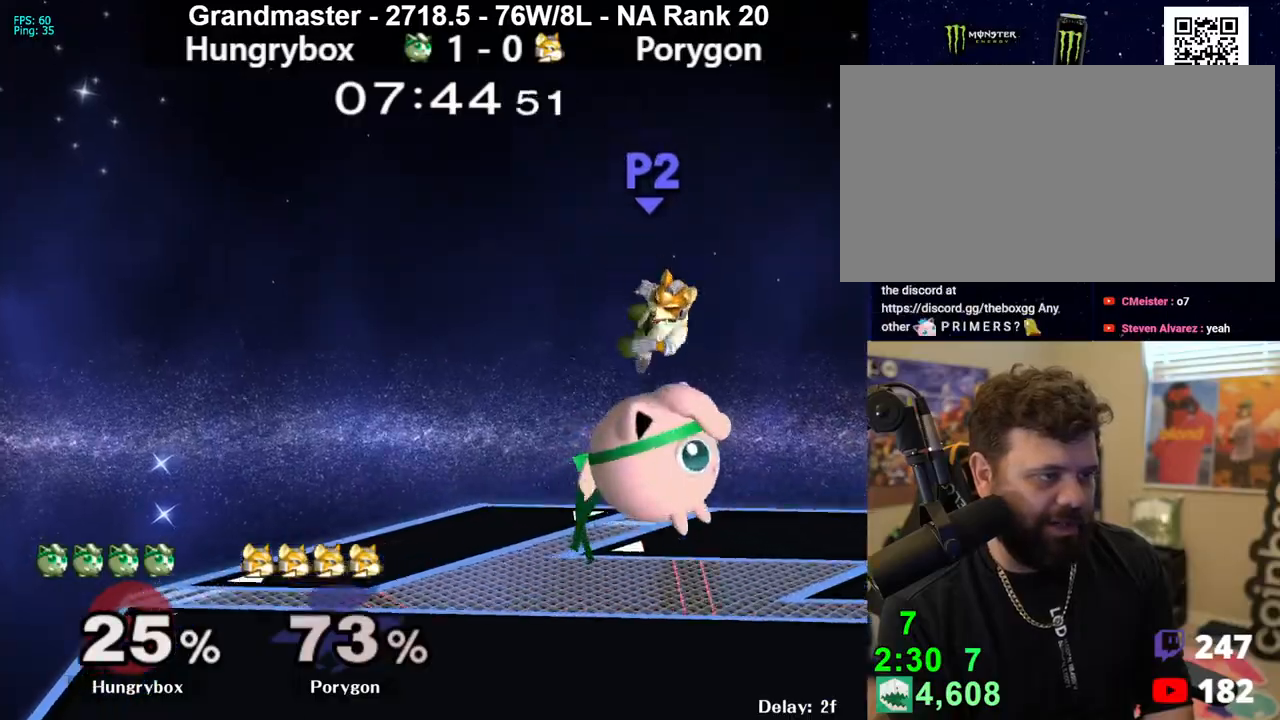
{"buttons": [], "left_stick": "center", "right_stick": "center", "events": [[33, "left_stick", "center"], [133, "left_stick", "down"], [167, "B", "down"], [250, "B", "up"], [250, "left_stick", "center"]]}
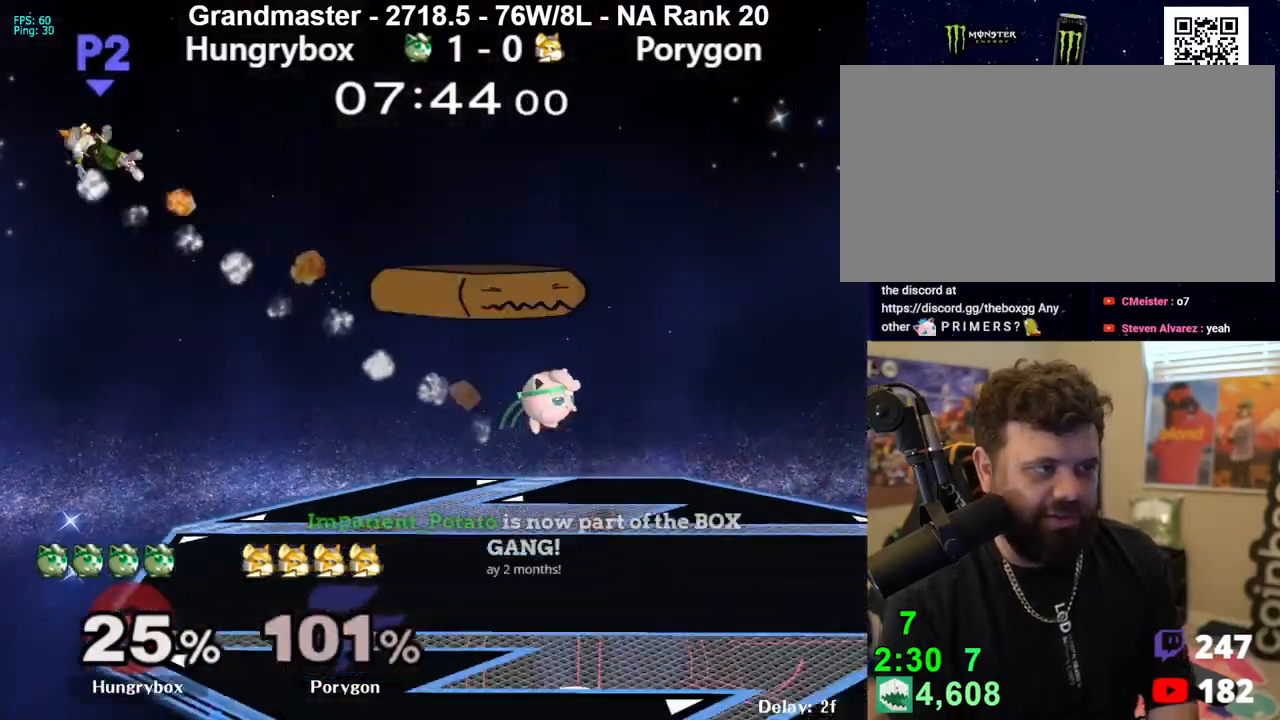
{"buttons": [], "left_stick": "center", "right_stick": "center", "events": []}
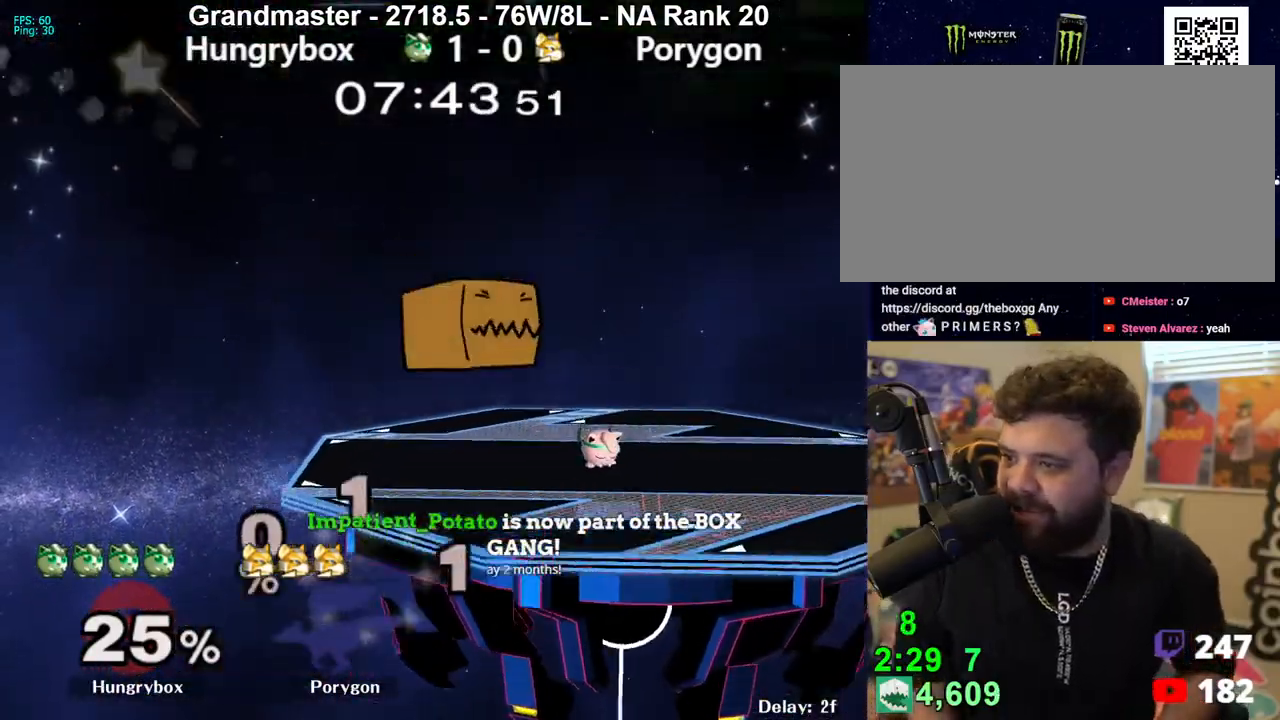
{"buttons": [], "left_stick": "center", "right_stick": "center", "events": []}
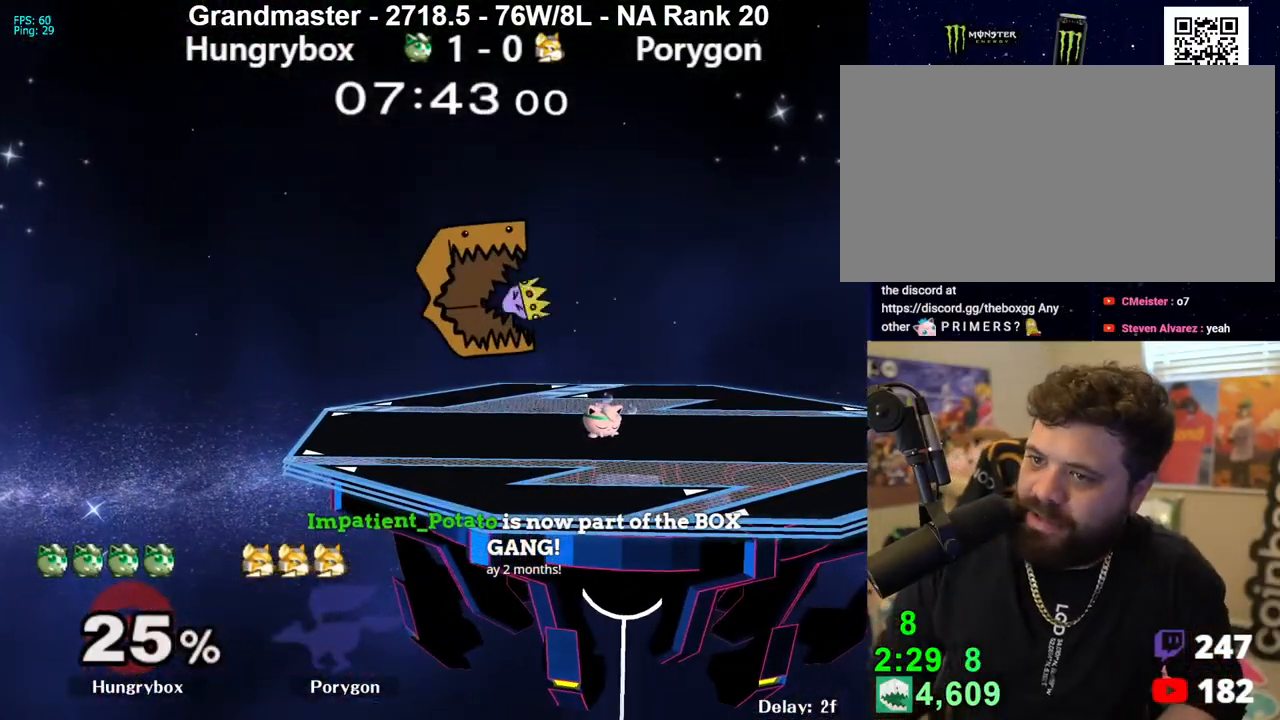
{"buttons": [], "left_stick": "center", "right_stick": "center", "events": []}
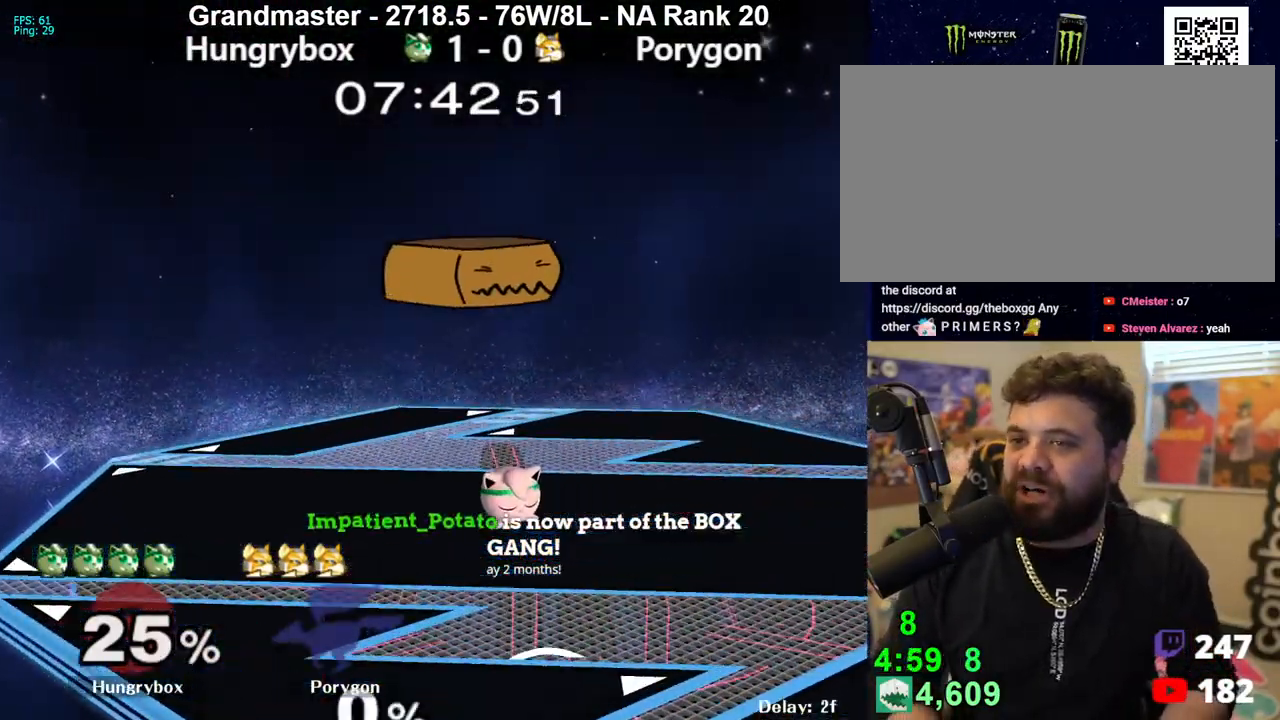
{"buttons": [], "left_stick": "center", "right_stick": "center", "events": []}
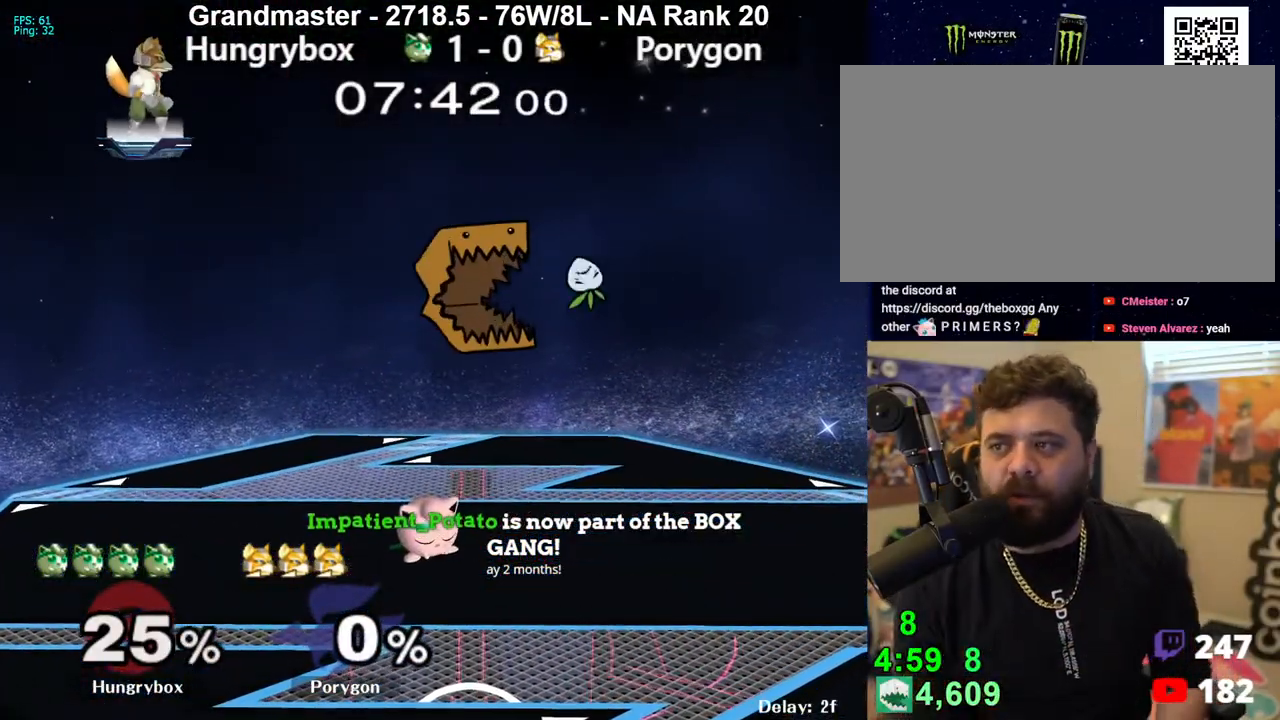
{"buttons": ["Y"], "left_stick": "up-right", "right_stick": "center", "events": [[350, "Y", "down"], [417, "left_stick", "up-left"], [483, "left_stick", "up-right"]]}
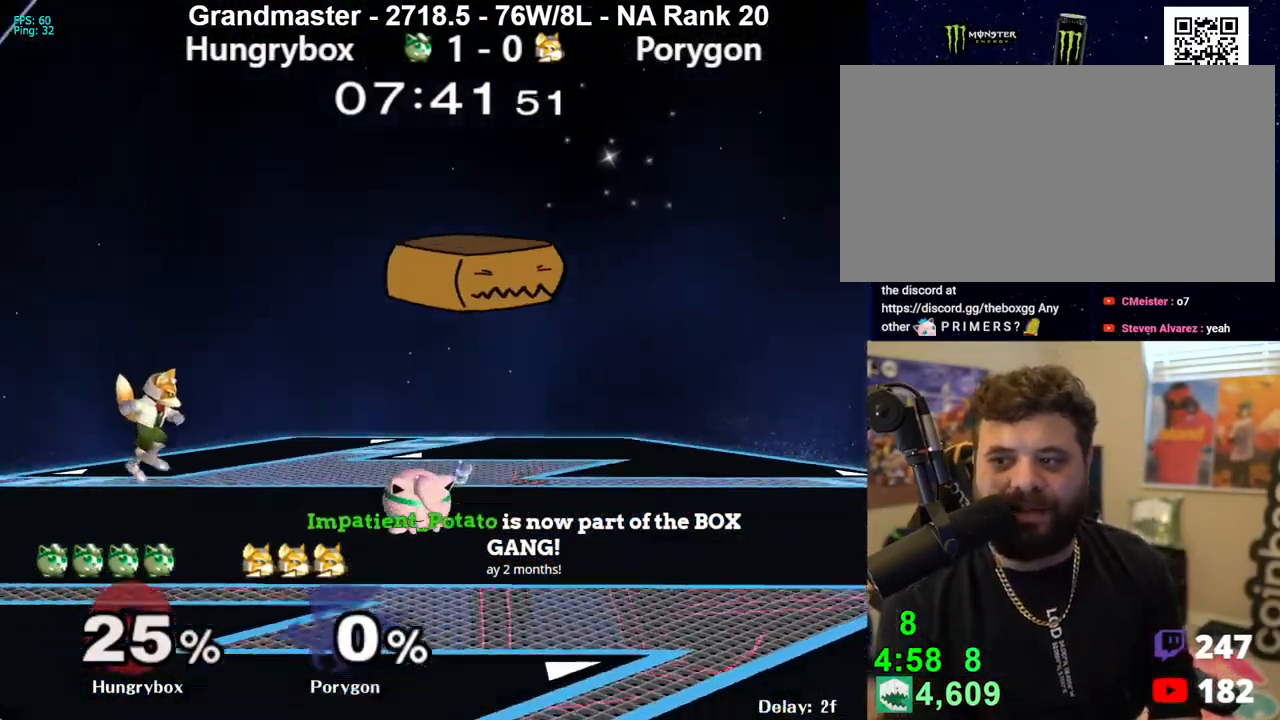
{"buttons": ["Y"], "left_stick": "left", "right_stick": "center", "events": [[167, "left_stick", "up-left"], [217, "left_stick", "right"], [283, "left_stick", "left"], [333, "left_stick", "right"], [383, "left_stick", "left"], [433, "left_stick", "up-right"], [500, "left_stick", "left"]]}
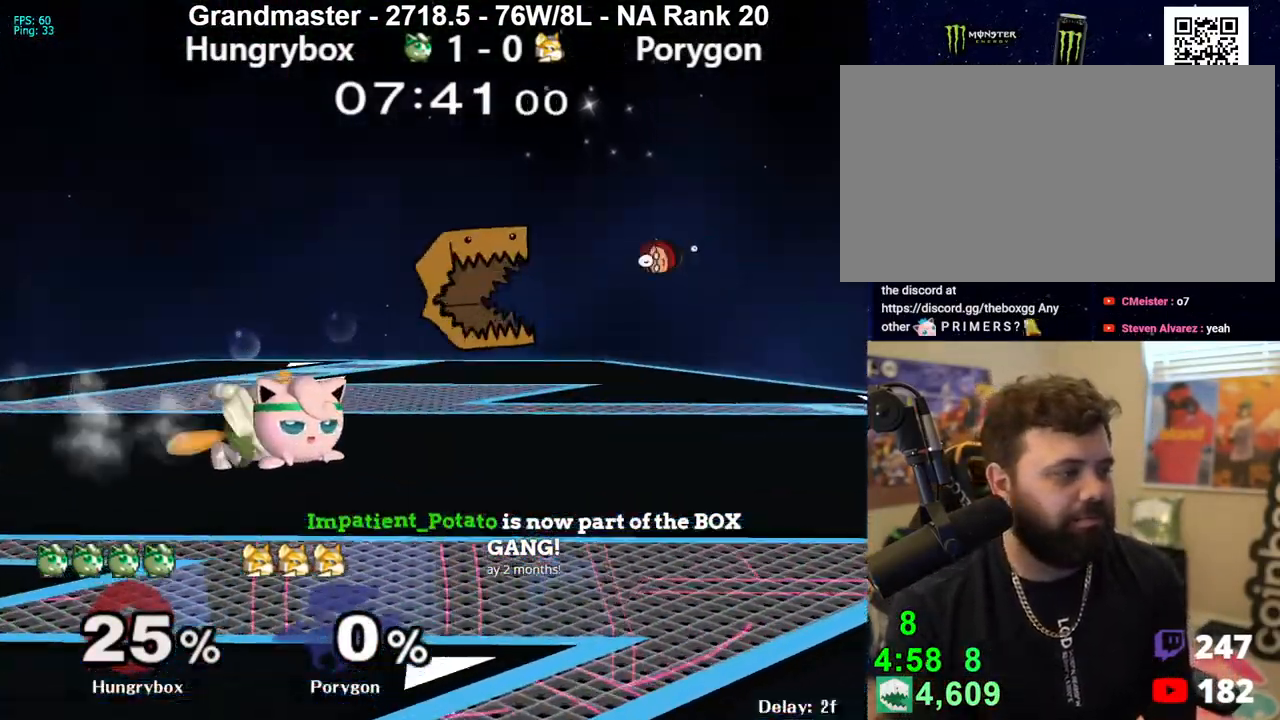
{"buttons": [], "left_stick": "up-right", "right_stick": "center", "events": [[50, "left_stick", "right"], [100, "left_stick", "down-left"], [317, "left_stick", "left"], [383, "left_stick", "right"], [467, "Y", "up"], [500, "left_stick", "up-right"]]}
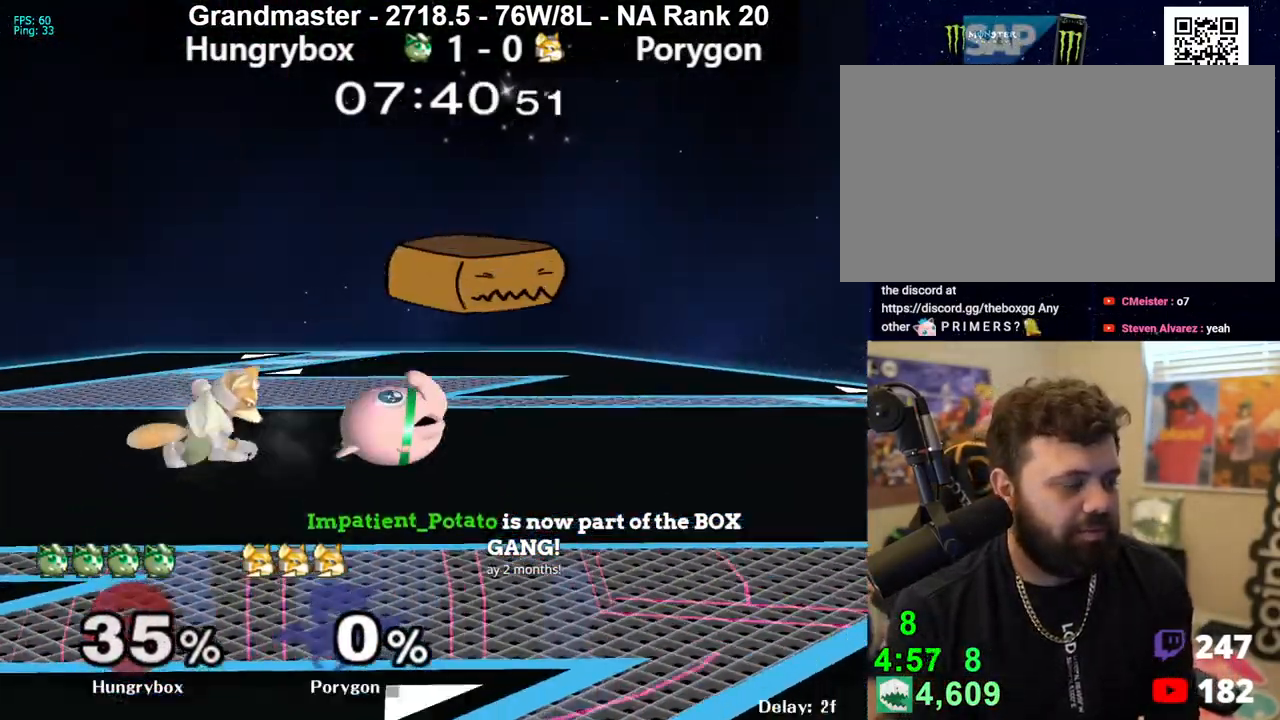
{"buttons": ["A"], "left_stick": "center", "right_stick": "center", "events": [[150, "left_stick", "center"], [317, "A", "down"], [417, "A", "up"], [467, "A", "down"]]}
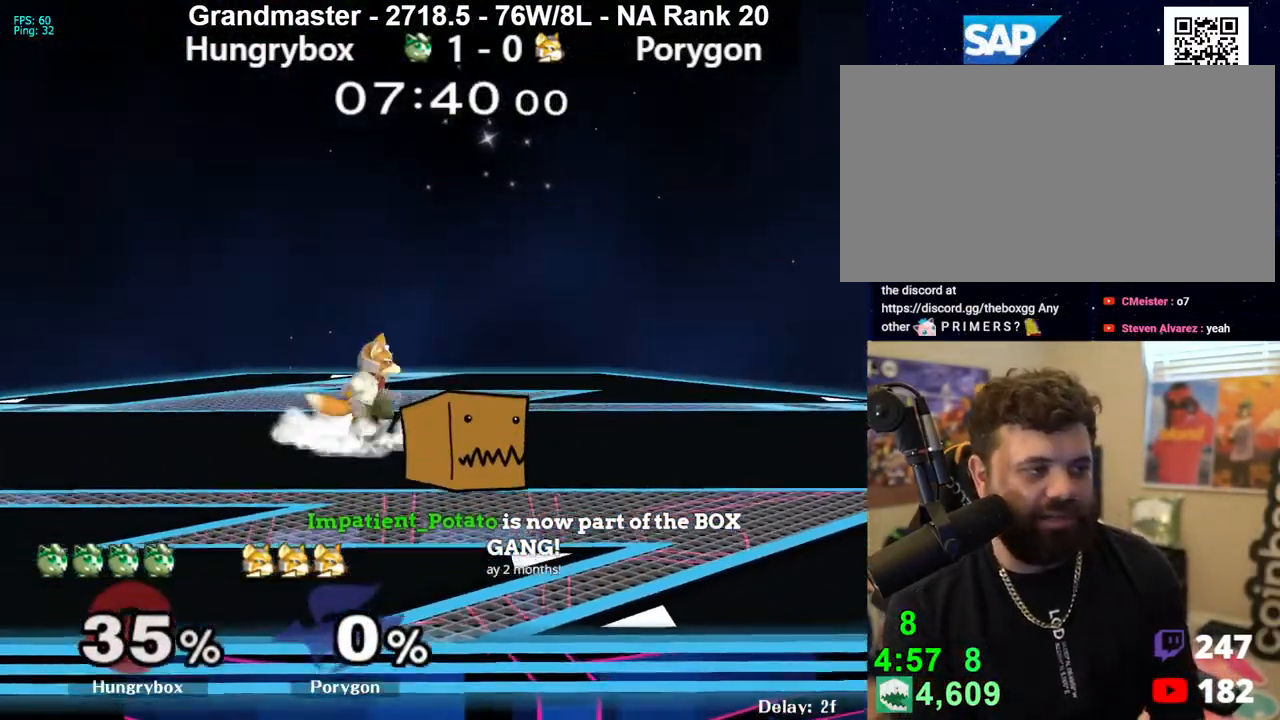
{"buttons": ["R1"], "left_stick": "right", "right_stick": "center", "events": [[50, "A", "up"], [67, "A", "down"], [150, "A", "up"], [250, "left_stick", "down-right"], [300, "R1", "down"], [300, "left_stick", "right"]]}
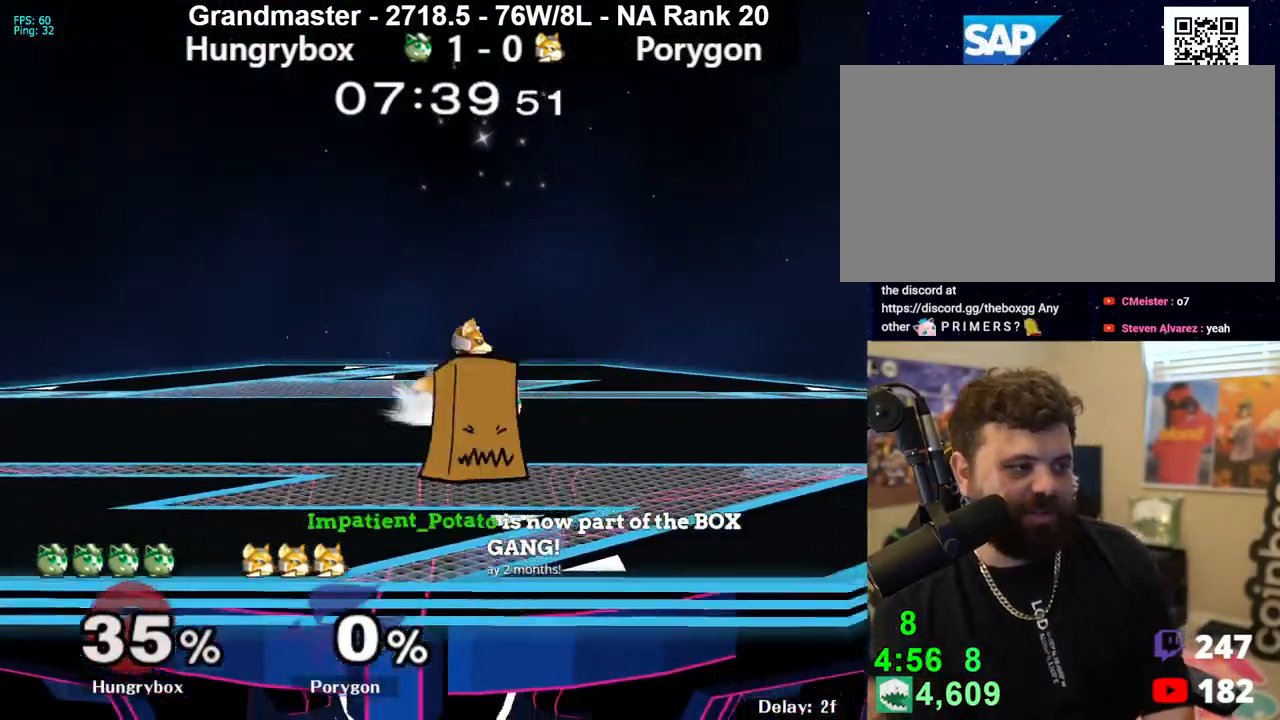
{"buttons": [], "left_stick": "left", "right_stick": "center", "events": [[417, "left_stick", "up"], [433, "R1", "up"], [483, "left_stick", "left"]]}
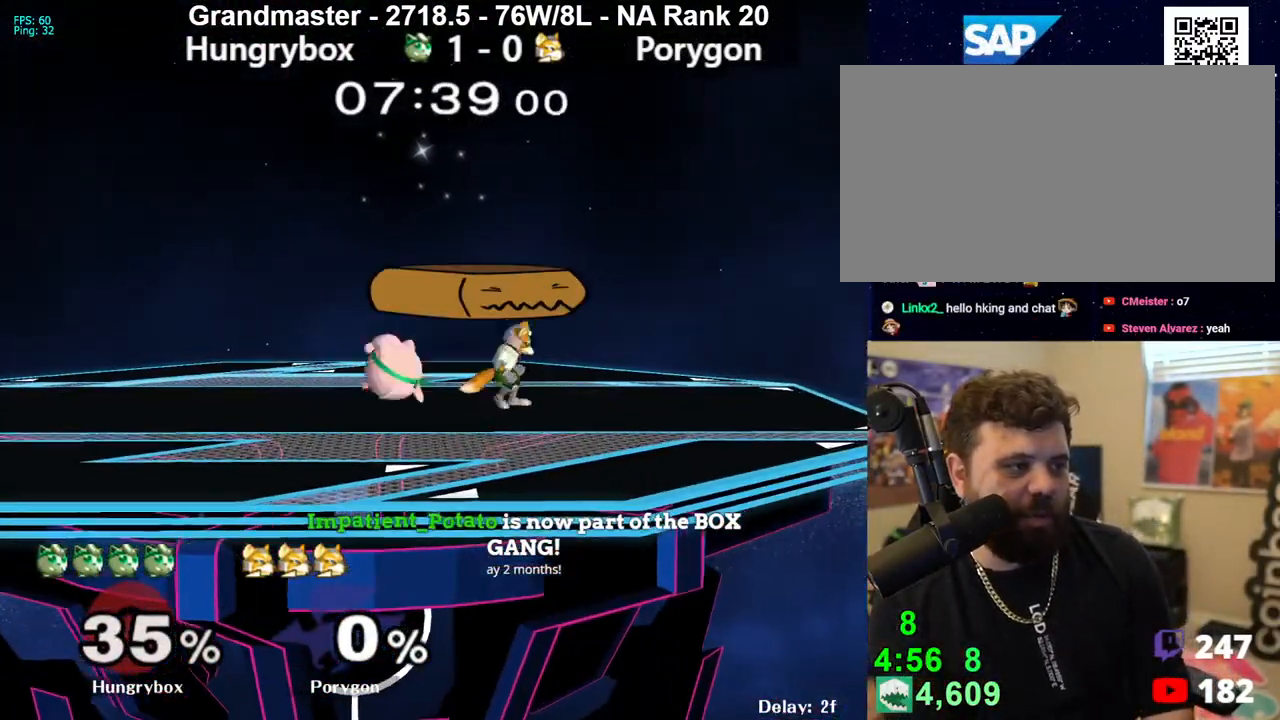
{"buttons": ["Z"], "left_stick": "left", "right_stick": "center", "events": [[17, "left_stick", "down-left"], [33, "R1", "down"], [133, "R1", "up"], [150, "left_stick", "center"], [200, "left_stick", "up"], [283, "left_stick", "right"], [300, "right_stick", "down-right"], [333, "Z", "down"], [383, "right_stick", "center"], [417, "Z", "up"], [450, "Z", "down"], [500, "left_stick", "left"]]}
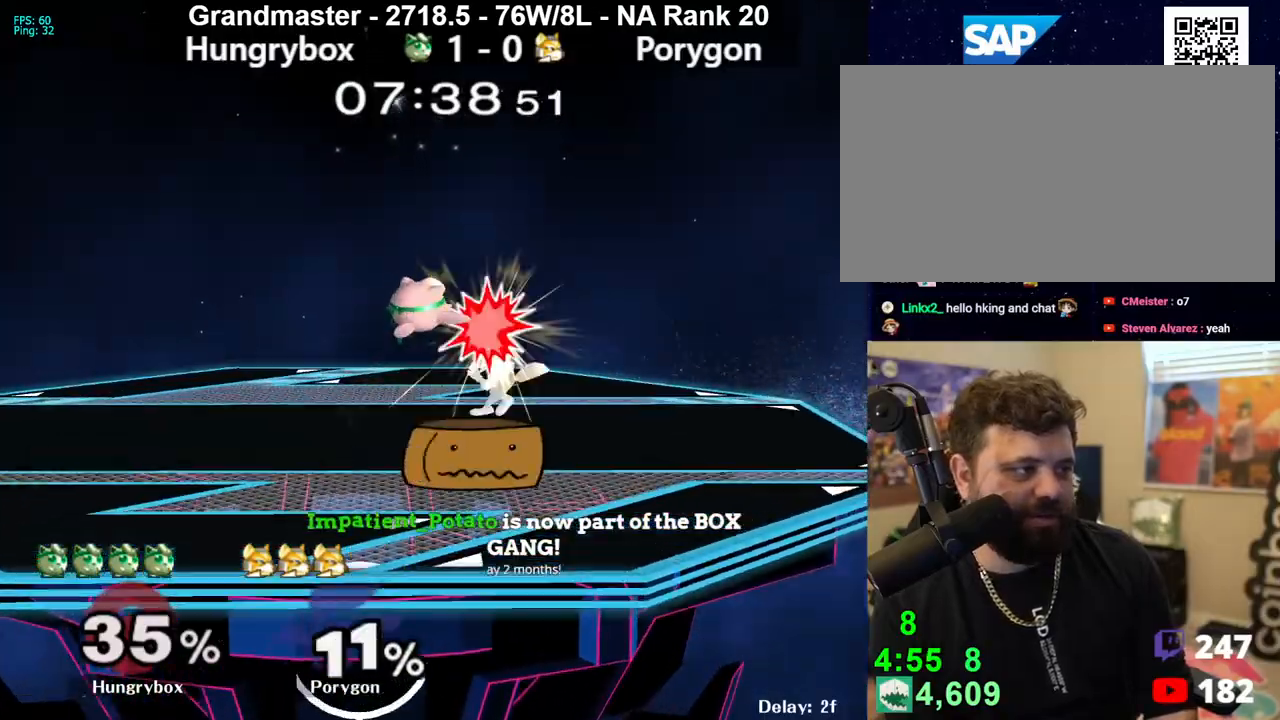
{"buttons": ["Z"], "left_stick": "down-left", "right_stick": "center", "events": [[33, "Z", "up"], [83, "Z", "down"], [83, "left_stick", "right"], [150, "Z", "up"], [400, "left_stick", "left"], [417, "right_stick", "up"], [433, "Z", "down"], [450, "left_stick", "down-left"], [467, "right_stick", "center"]]}
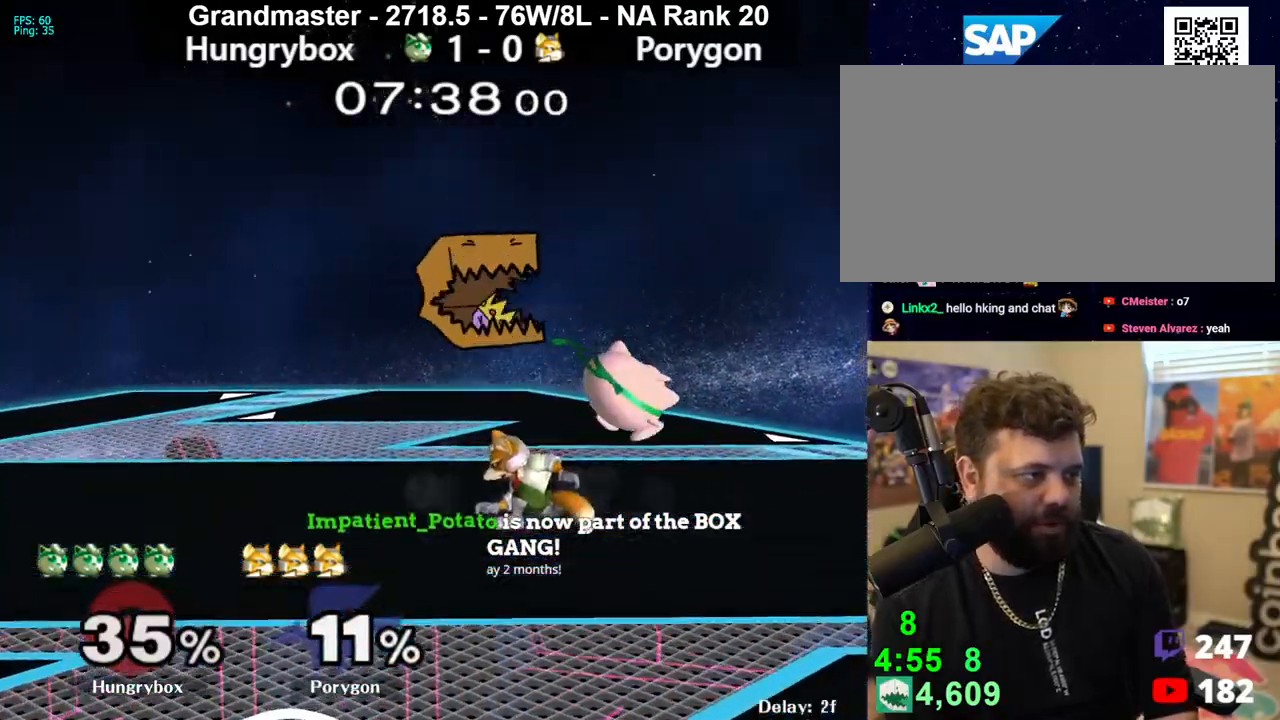
{"buttons": ["R1"], "left_stick": "center", "right_stick": "center", "events": [[17, "Z", "up"], [50, "Z", "down"], [100, "left_stick", "up"], [133, "Z", "up"], [150, "left_stick", "right"], [167, "Z", "down"], [250, "R1", "down"], [267, "Z", "up"], [283, "left_stick", "center"]]}
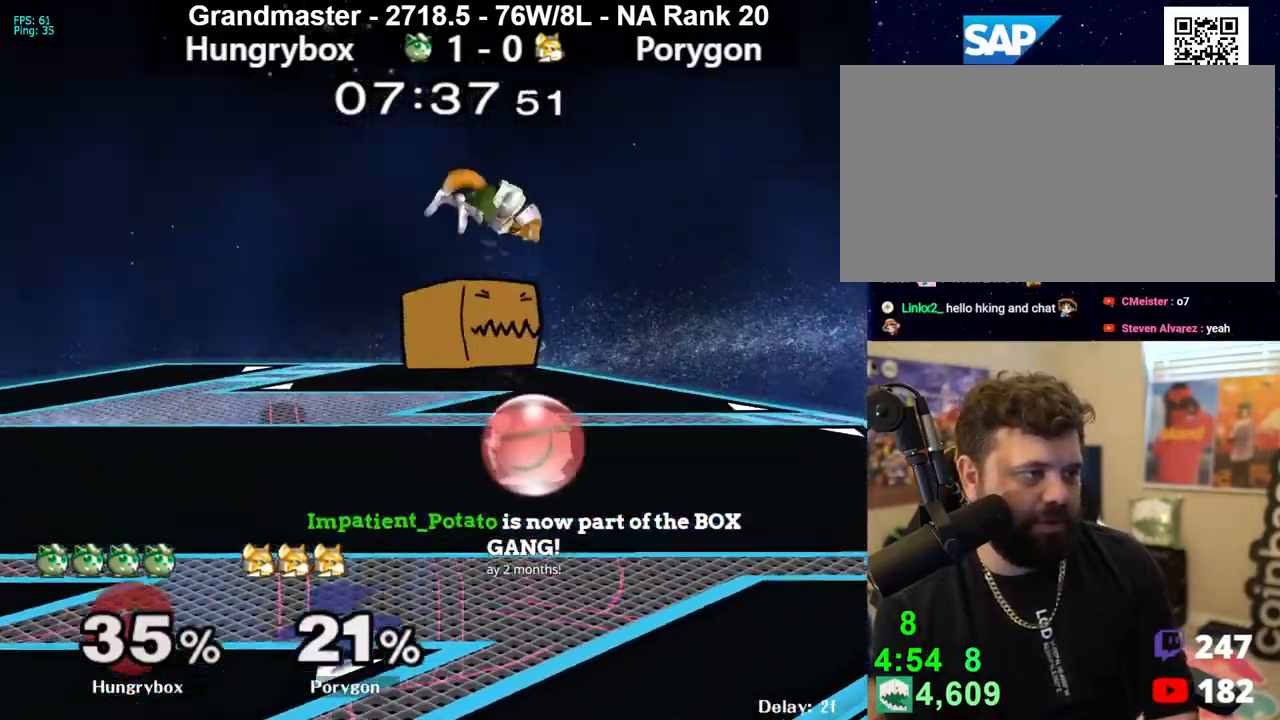
{"buttons": ["X", "Z"], "left_stick": "right", "right_stick": "center", "events": [[117, "left_stick", "up"], [133, "R1", "up"], [183, "left_stick", "left"], [200, "R1", "down"], [300, "R1", "up"], [300, "left_stick", "center"], [383, "left_stick", "right"], [433, "X", "down"], [450, "Z", "down"]]}
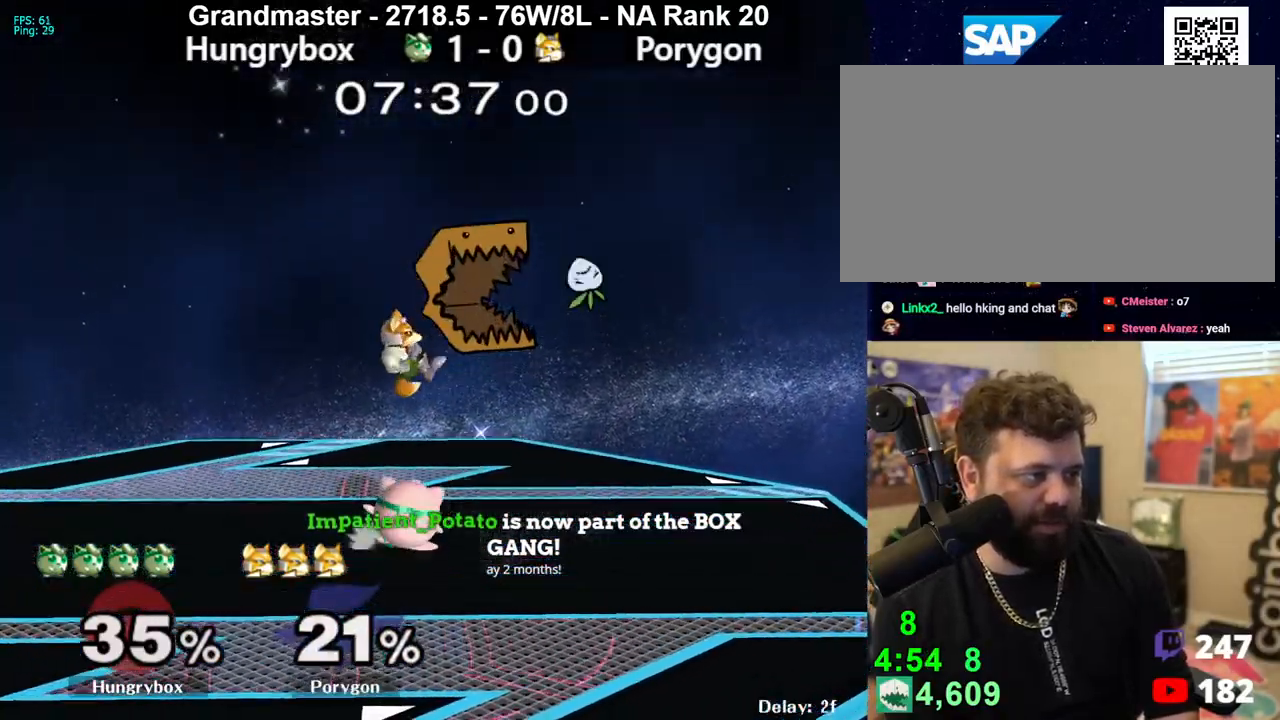
{"buttons": ["R1"], "left_stick": "down-left", "right_stick": "center", "events": [[17, "left_stick", "center"], [67, "X", "up"], [67, "Z", "up"], [333, "left_stick", "down-left"], [350, "R1", "down"]]}
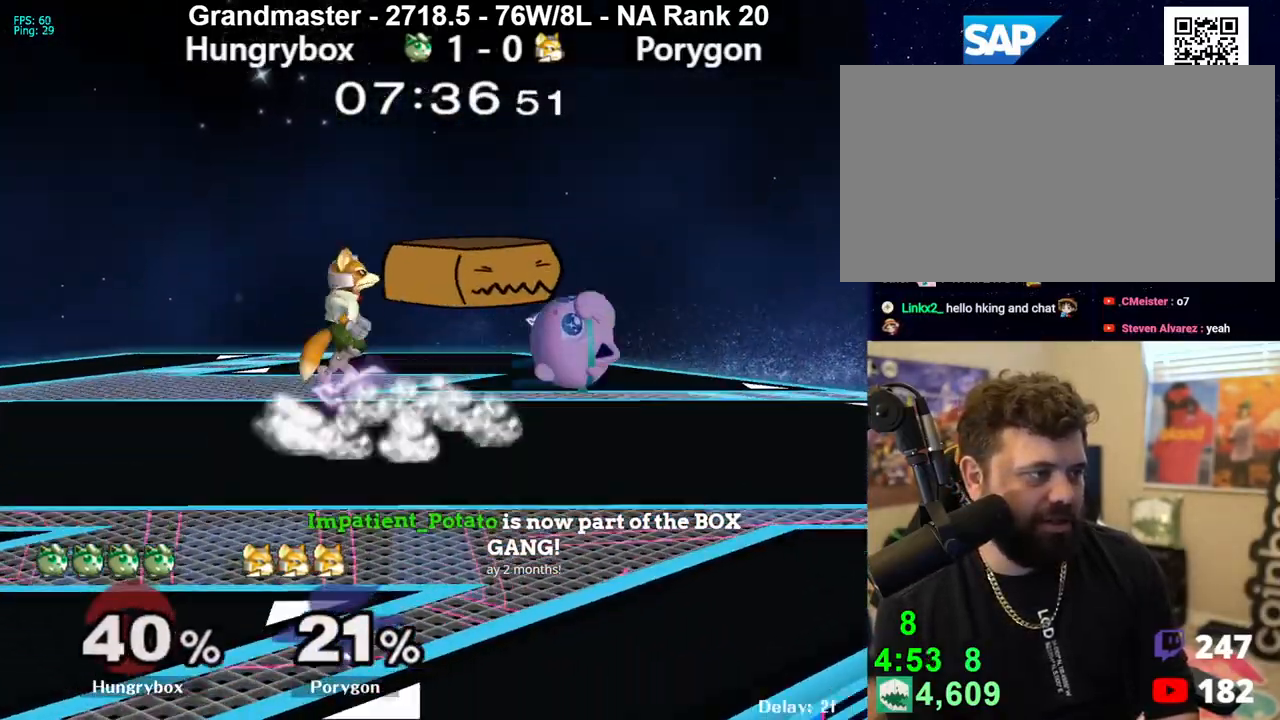
{"buttons": [], "left_stick": "right", "right_stick": "center", "events": [[100, "R1", "up"], [150, "left_stick", "center"], [333, "left_stick", "right"]]}
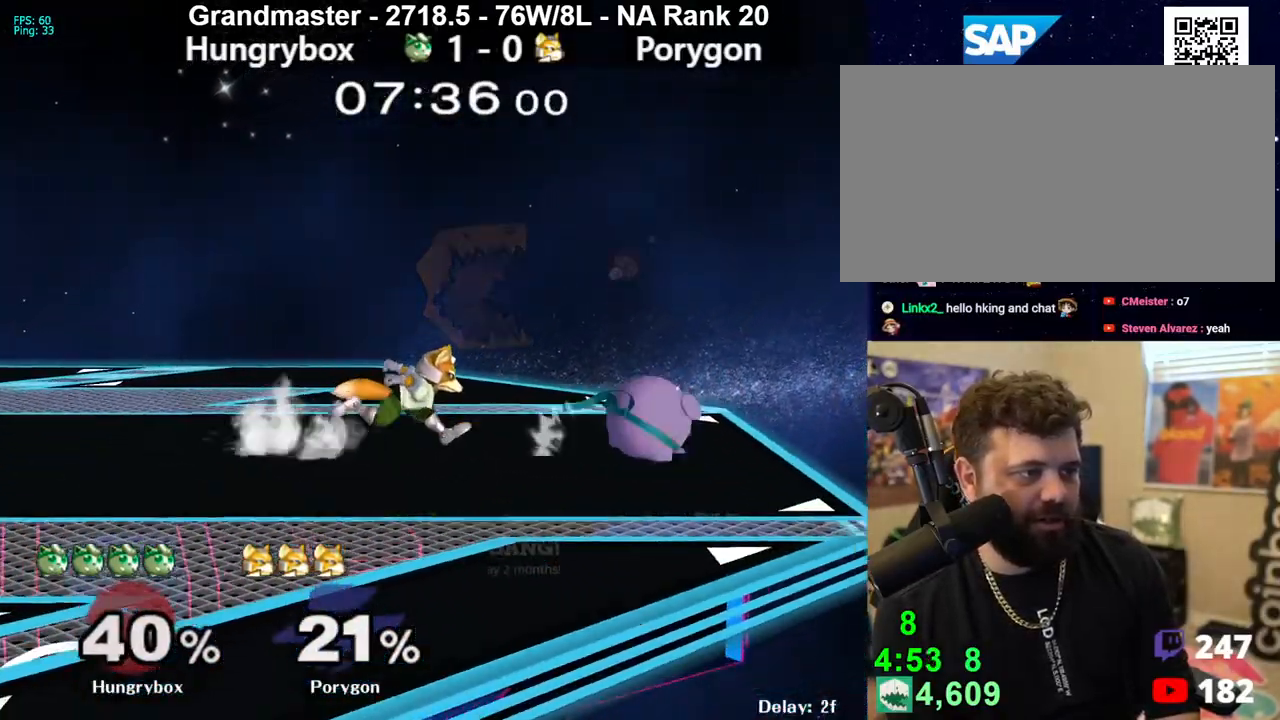
{"buttons": ["X"], "left_stick": "center", "right_stick": "center", "events": [[283, "left_stick", "center"], [417, "Z", "down"], [433, "X", "down"], [483, "Z", "up"]]}